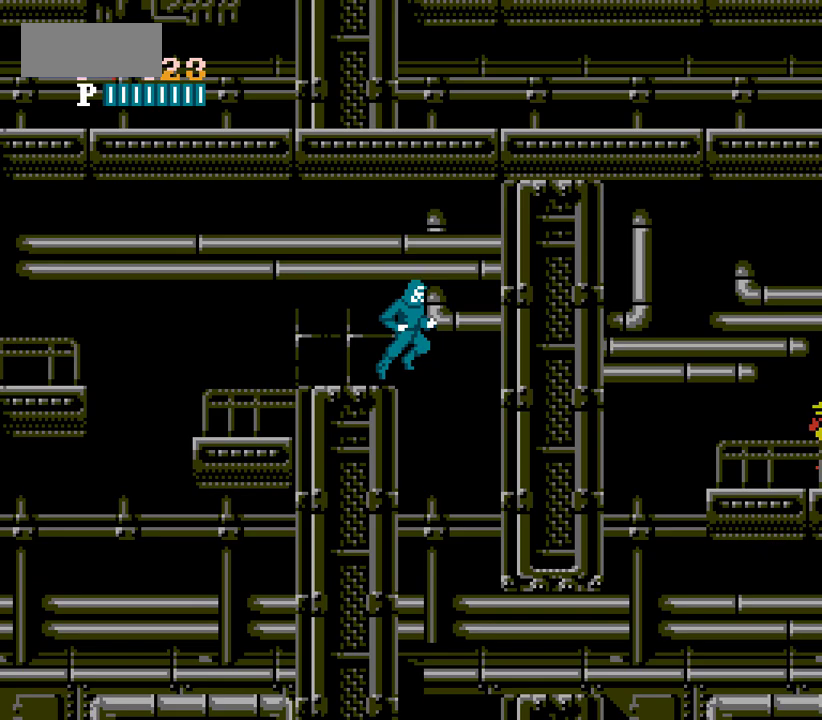
Gameplay with a controller (Nintendo layout); each line is a JSON object with the inputs held at the frame after it. "events" lists button and stick changes between this image and that frame as [ms after this image, input, new state], when the widget could be followed in between. Not read: L3 R3.
{"buttons": ["DPAD_RIGHT"], "events": [[250, "B", "down"], [267, "B", "up"]]}
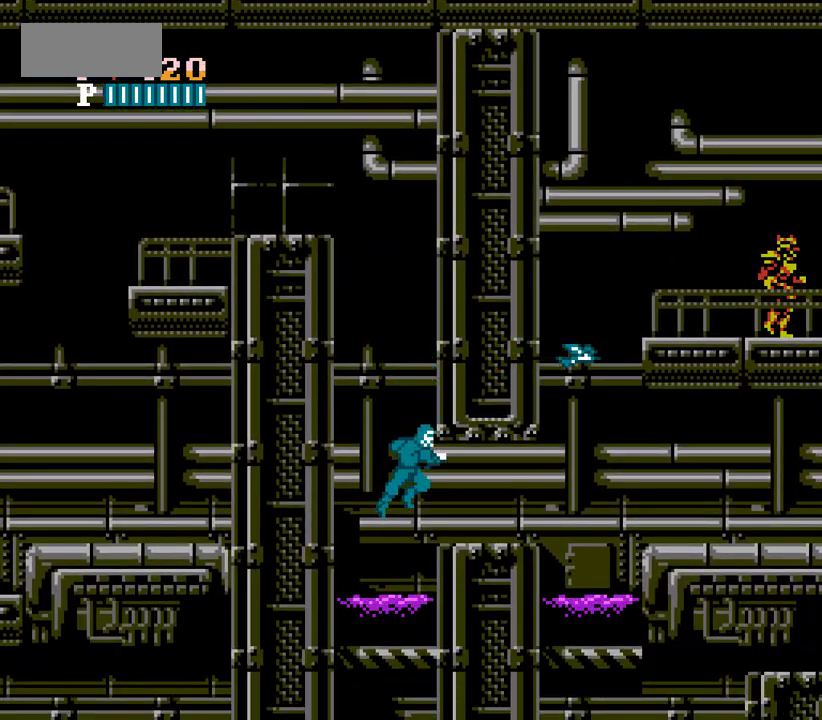
{"buttons": ["DPAD_RIGHT"]}
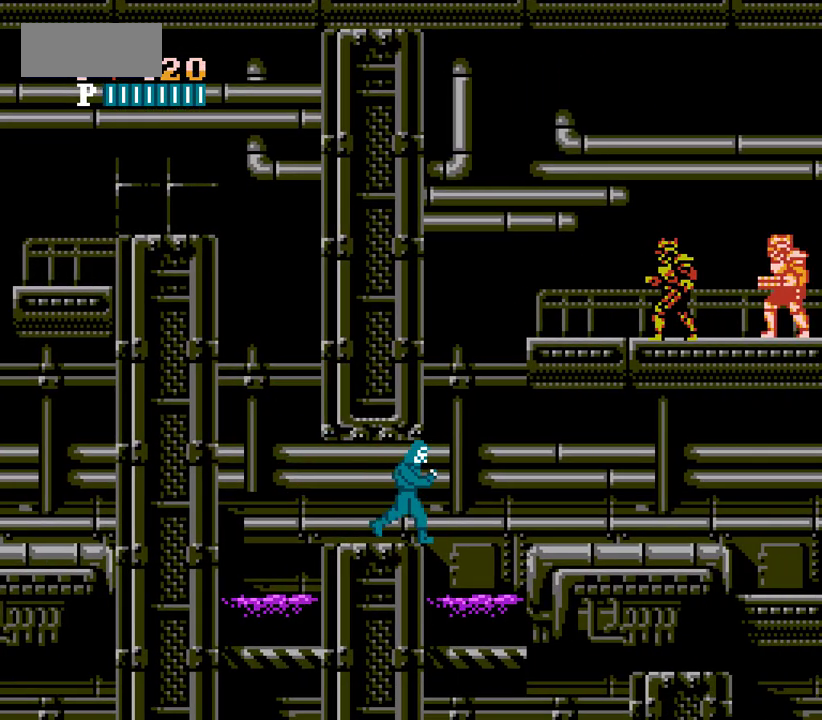
{"buttons": ["A", "DPAD_RIGHT"], "events": [[117, "A", "down"], [117, "DPAD_RIGHT", "up"], [133, "DPAD_RIGHT", "down"], [300, "DPAD_RIGHT", "up"], [367, "A", "up"], [367, "B", "down"], [367, "DPAD_LEFT", "down"], [383, "A", "down"], [383, "B", "up"], [383, "DPAD_LEFT", "up"], [383, "DPAD_RIGHT", "down"]]}
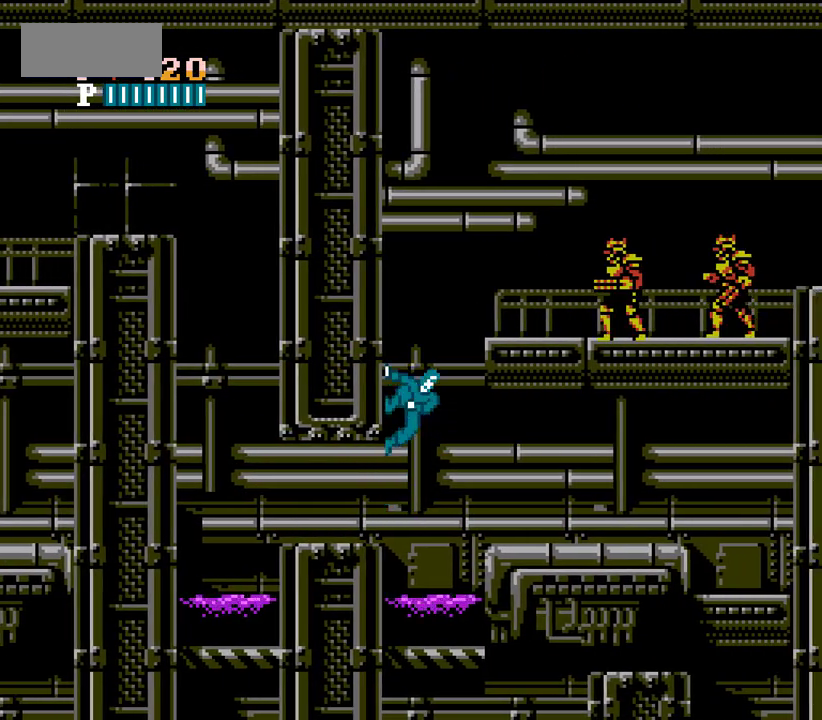
{"buttons": ["DPAD_RIGHT"], "events": [[283, "START", "down"], [300, "START", "up"], [317, "START", "down"], [333, "B", "down"], [333, "START", "up"], [350, "B", "up"], [400, "A", "up"]]}
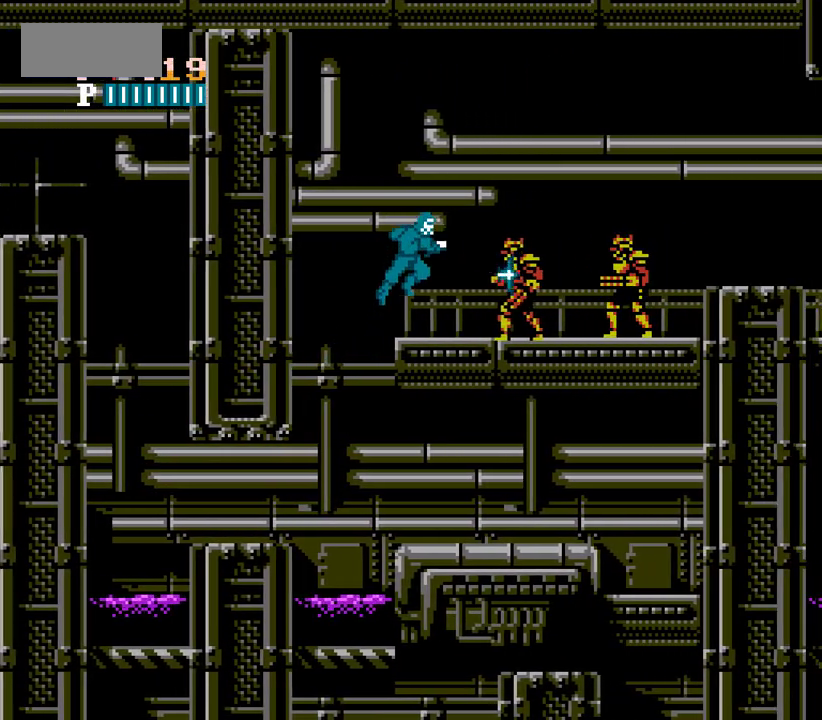
{"buttons": ["DPAD_RIGHT"], "events": [[317, "START", "down"], [333, "START", "up"], [350, "START", "down"], [367, "START", "up"], [383, "START", "down"], [400, "START", "up"]]}
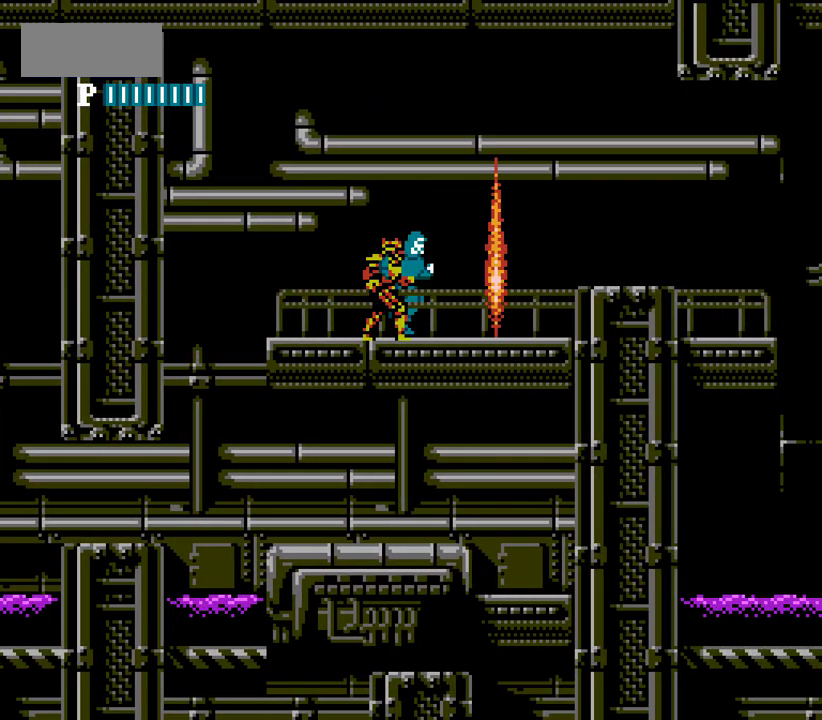
{"buttons": ["A", "DPAD_RIGHT"], "events": [[317, "A", "down"]]}
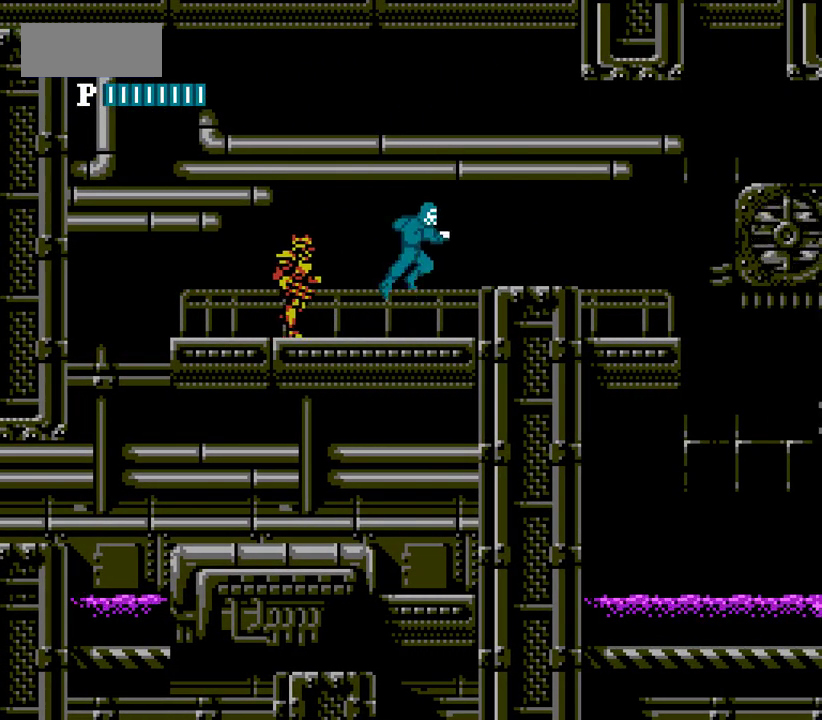
{"buttons": ["DPAD_RIGHT"], "events": [[333, "A", "up"]]}
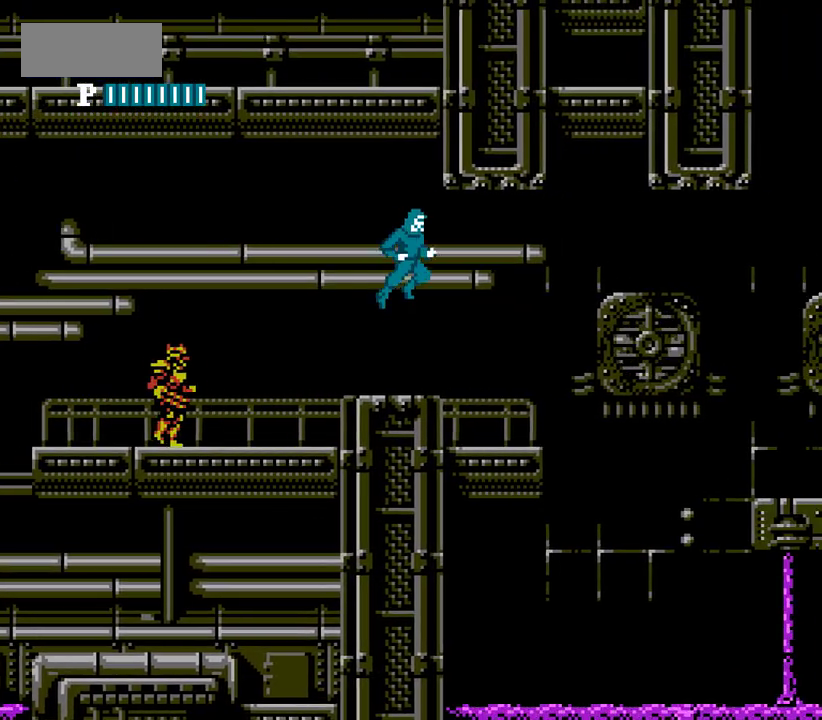
{"buttons": ["DPAD_RIGHT"]}
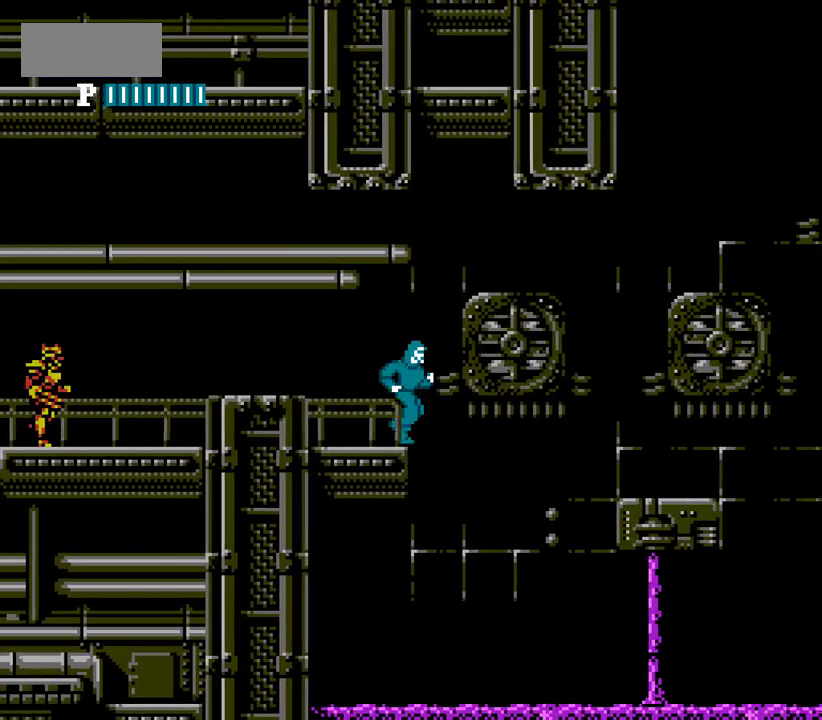
{"buttons": ["DPAD_RIGHT"], "events": [[83, "A", "down"], [333, "A", "up"]]}
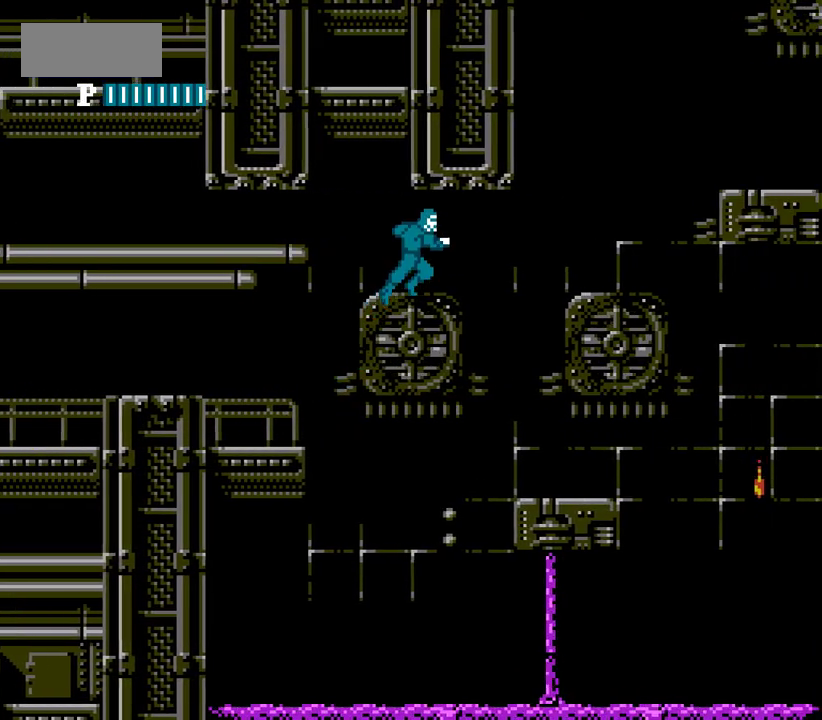
{"buttons": ["DPAD_RIGHT"]}
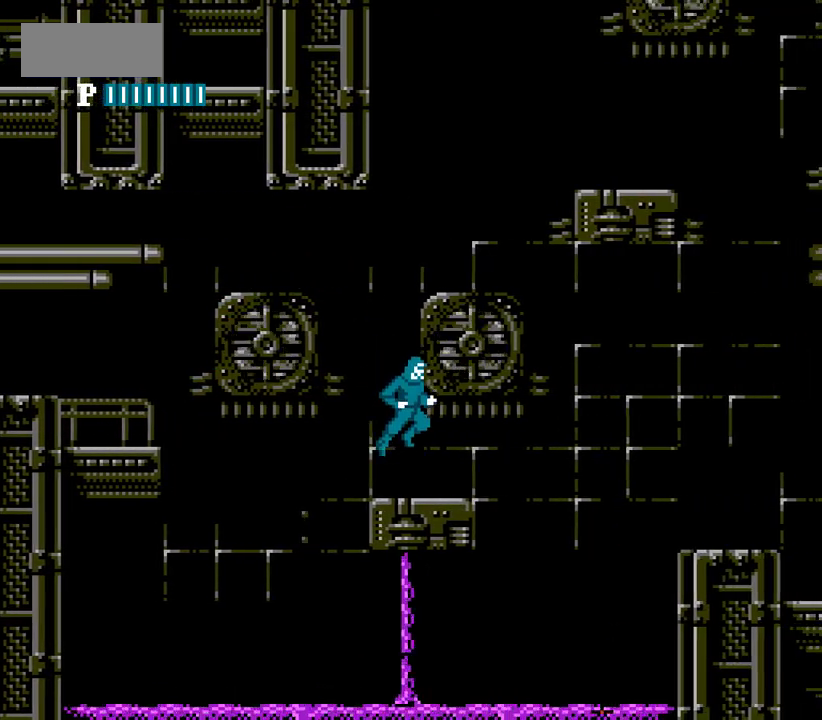
{"buttons": ["DPAD_RIGHT"], "events": [[150, "A", "down"], [400, "A", "up"]]}
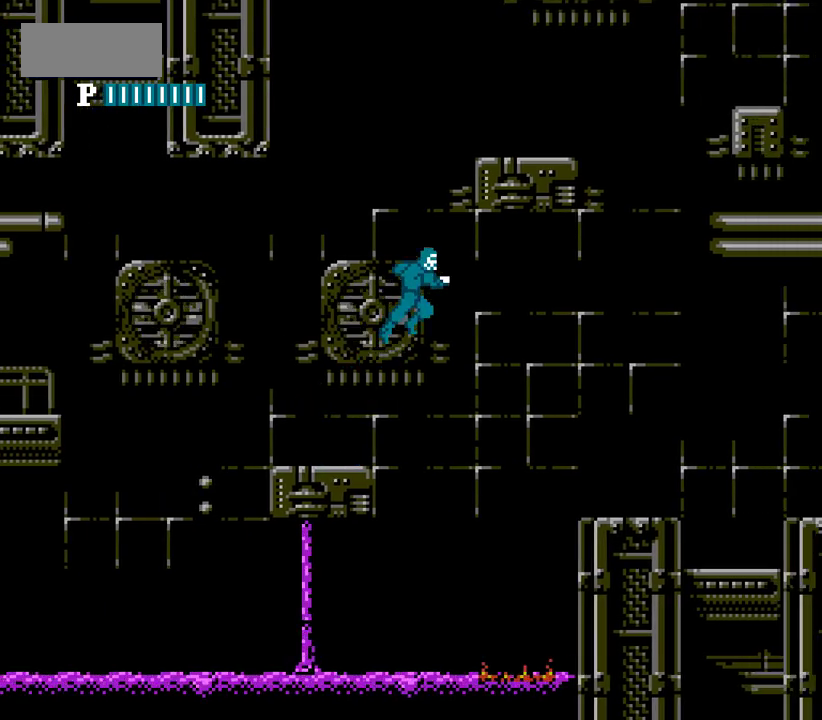
{"buttons": ["DPAD_RIGHT"]}
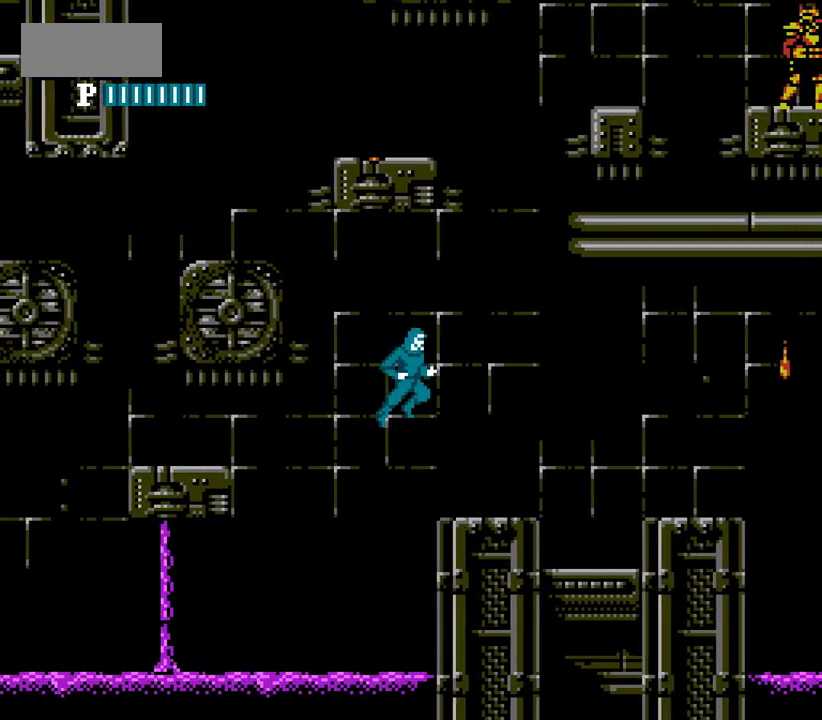
{"buttons": ["A", "DPAD_RIGHT"], "events": [[167, "A", "down"]]}
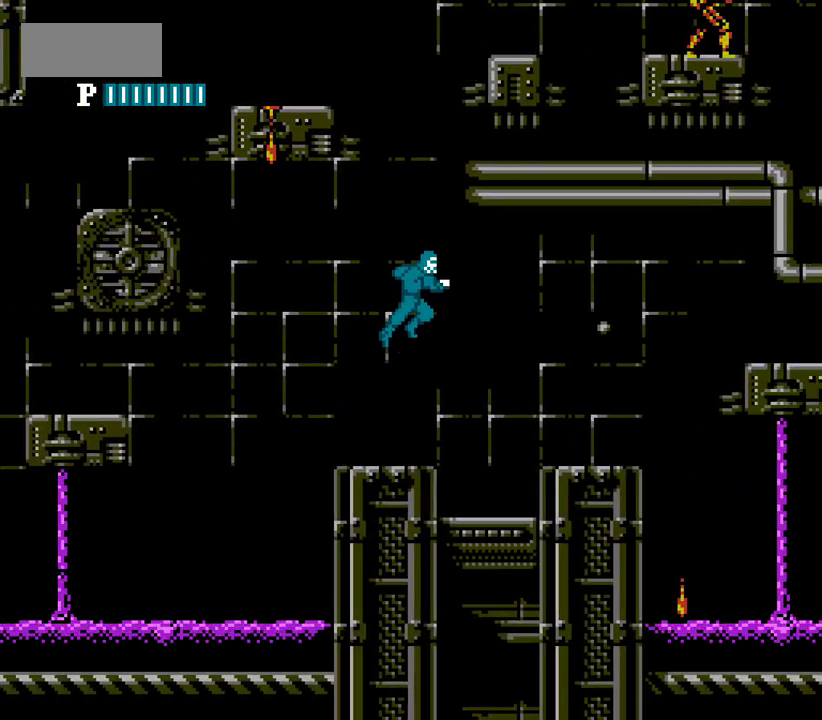
{"buttons": ["DPAD_RIGHT"], "events": [[183, "A", "up"]]}
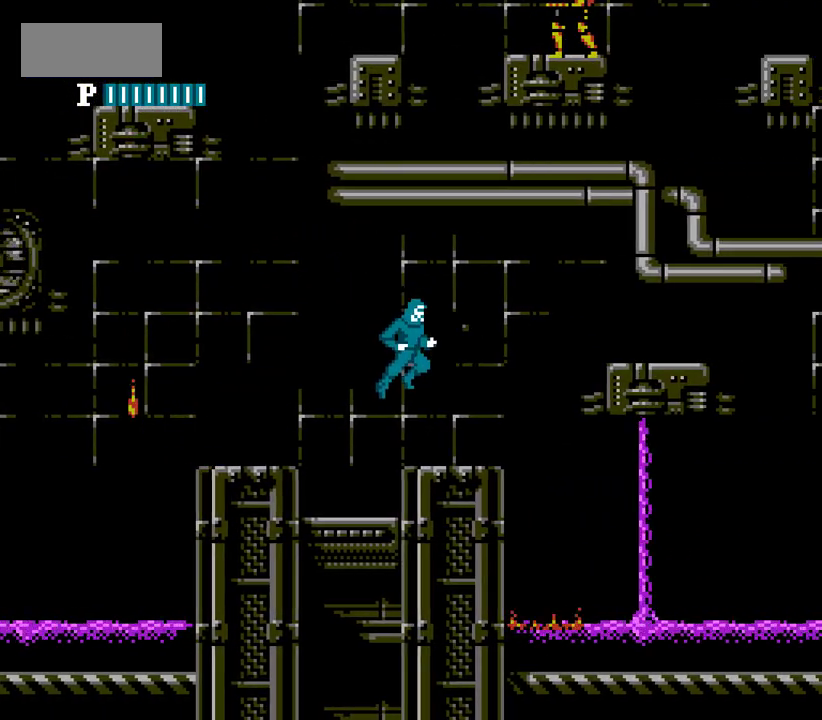
{"buttons": ["A", "DPAD_RIGHT"], "events": [[133, "A", "down"]]}
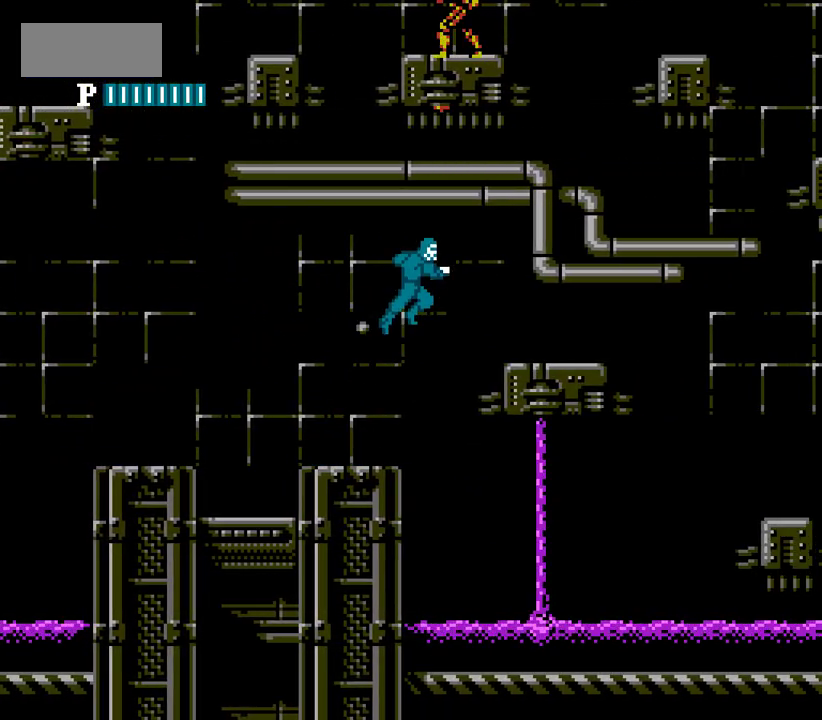
{"buttons": ["DPAD_RIGHT"], "events": [[150, "A", "up"]]}
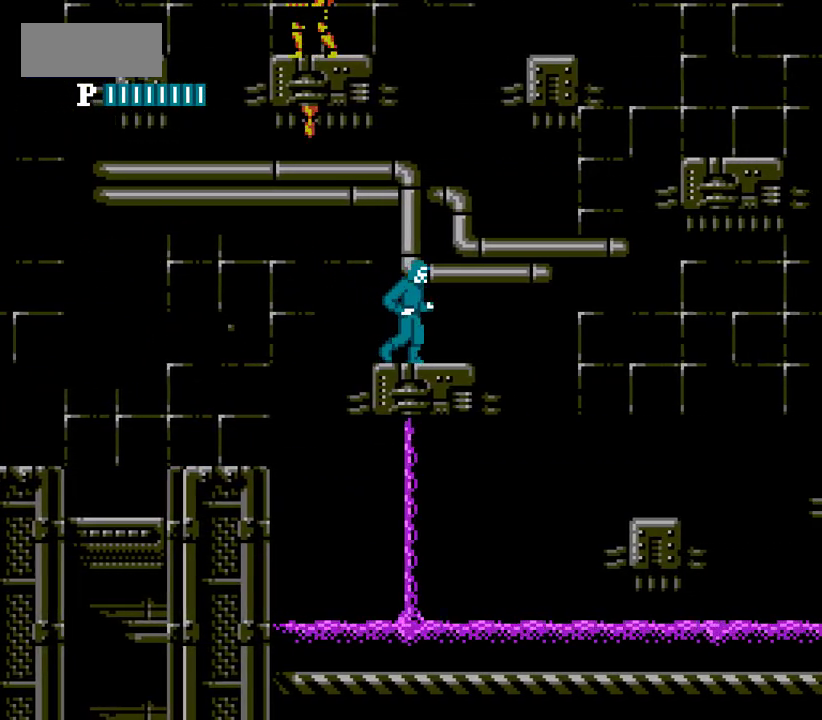
{"buttons": ["DPAD_RIGHT"], "events": [[250, "A", "down"], [483, "A", "up"]]}
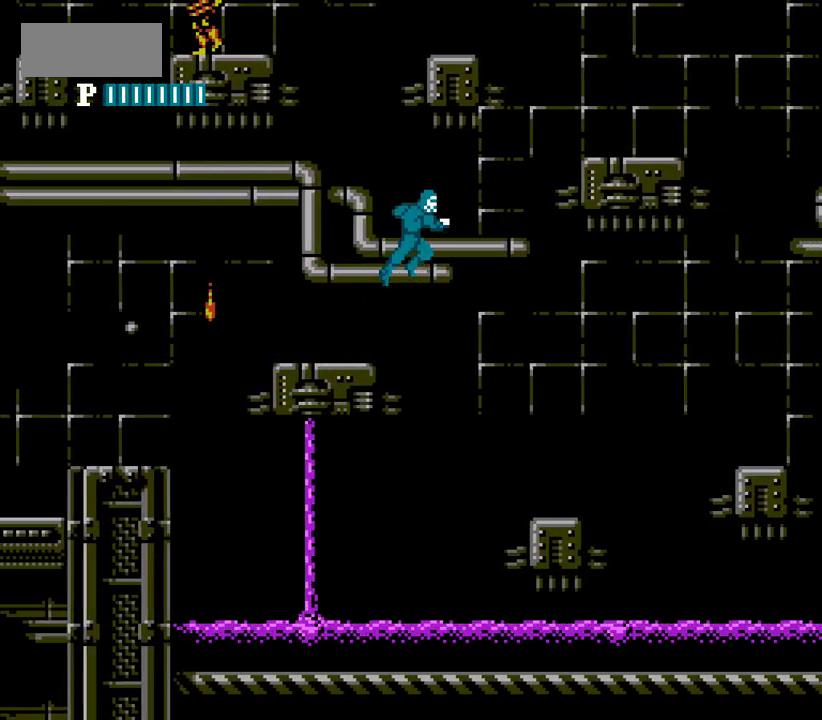
{"buttons": ["A", "DPAD_LEFT"]}
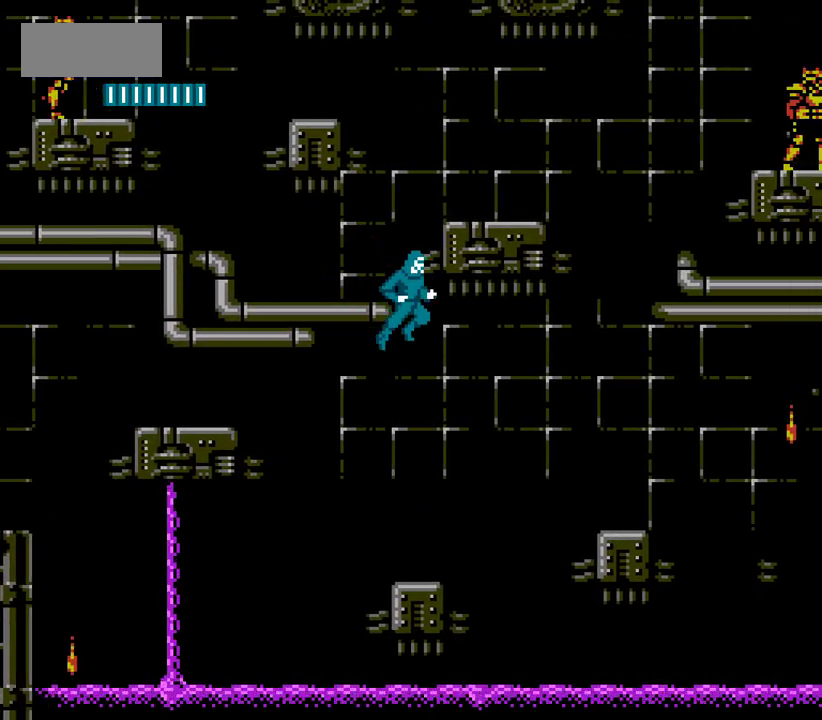
{"buttons": ["DPAD_RIGHT"]}
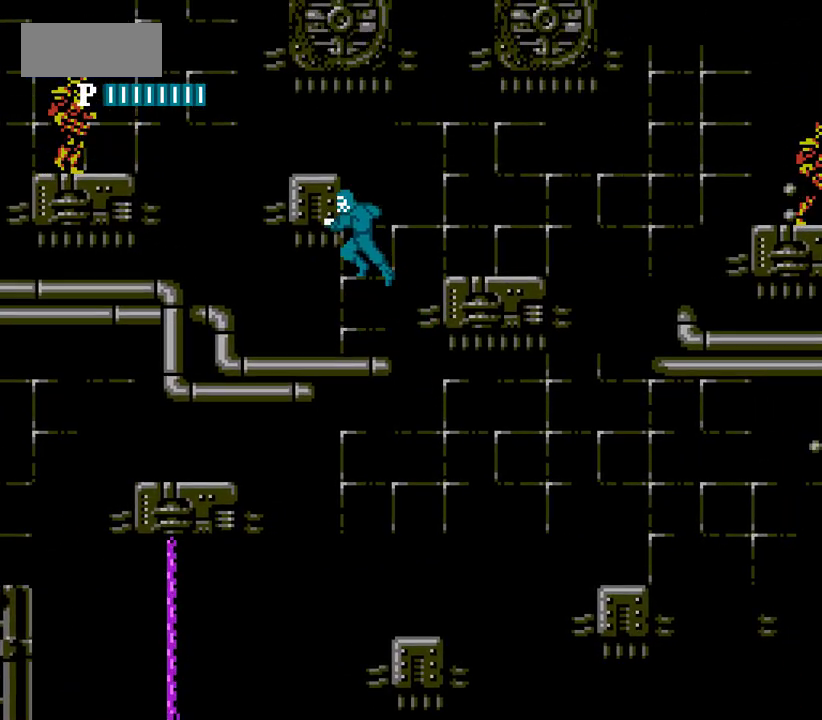
{"buttons": ["A", "DPAD_LEFT"]}
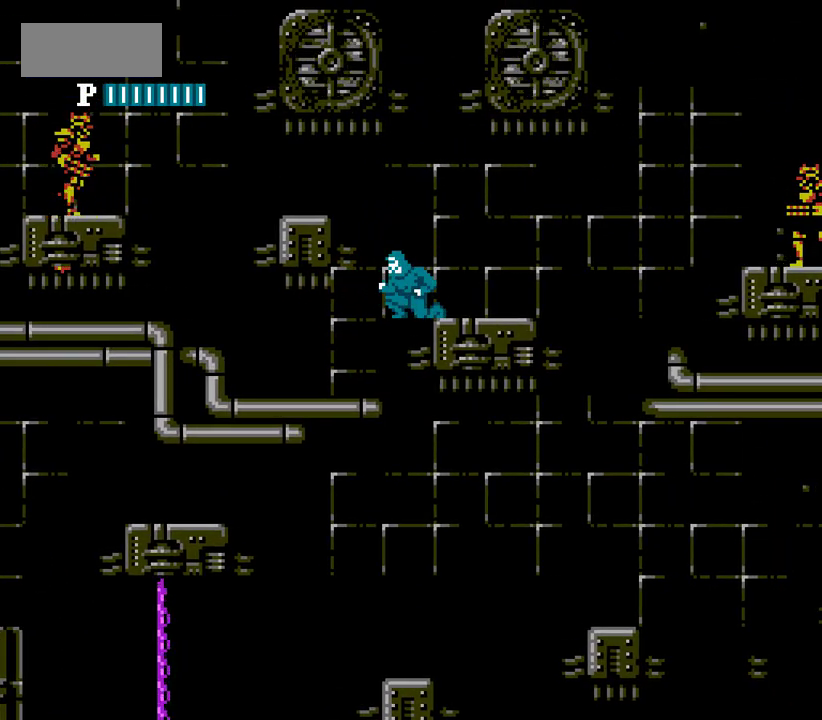
{"buttons": ["DPAD_LEFT"]}
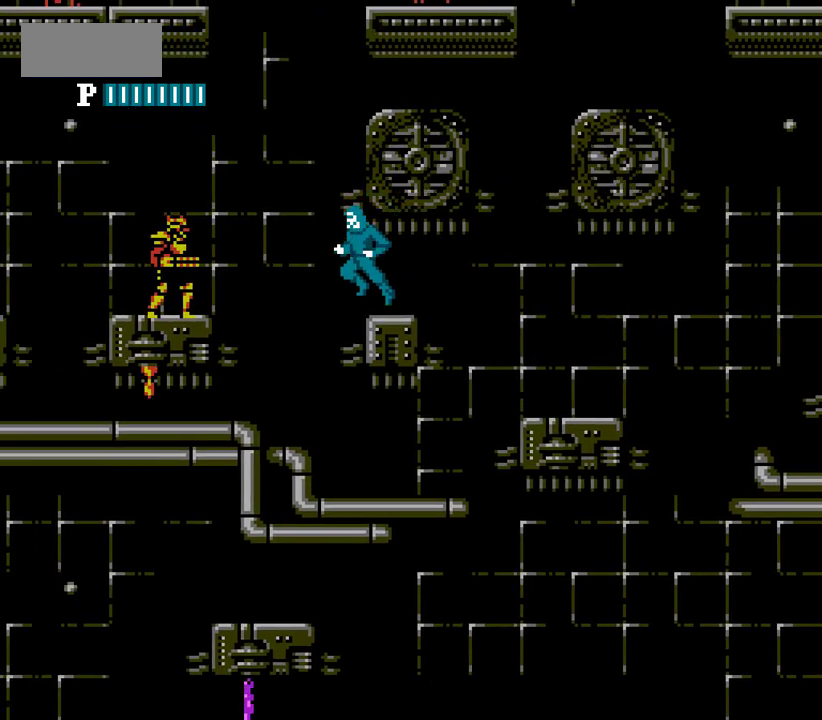
{"buttons": ["B", "DPAD_LEFT"], "events": [[50, "A", "down"], [183, "A", "up"], [500, "B", "down"]]}
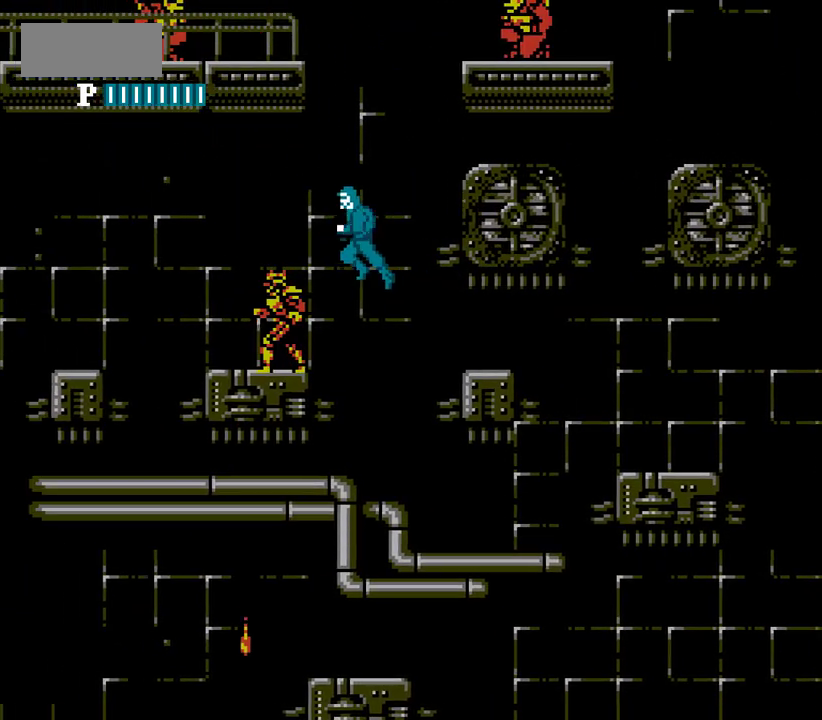
{"buttons": ["DPAD_LEFT"]}